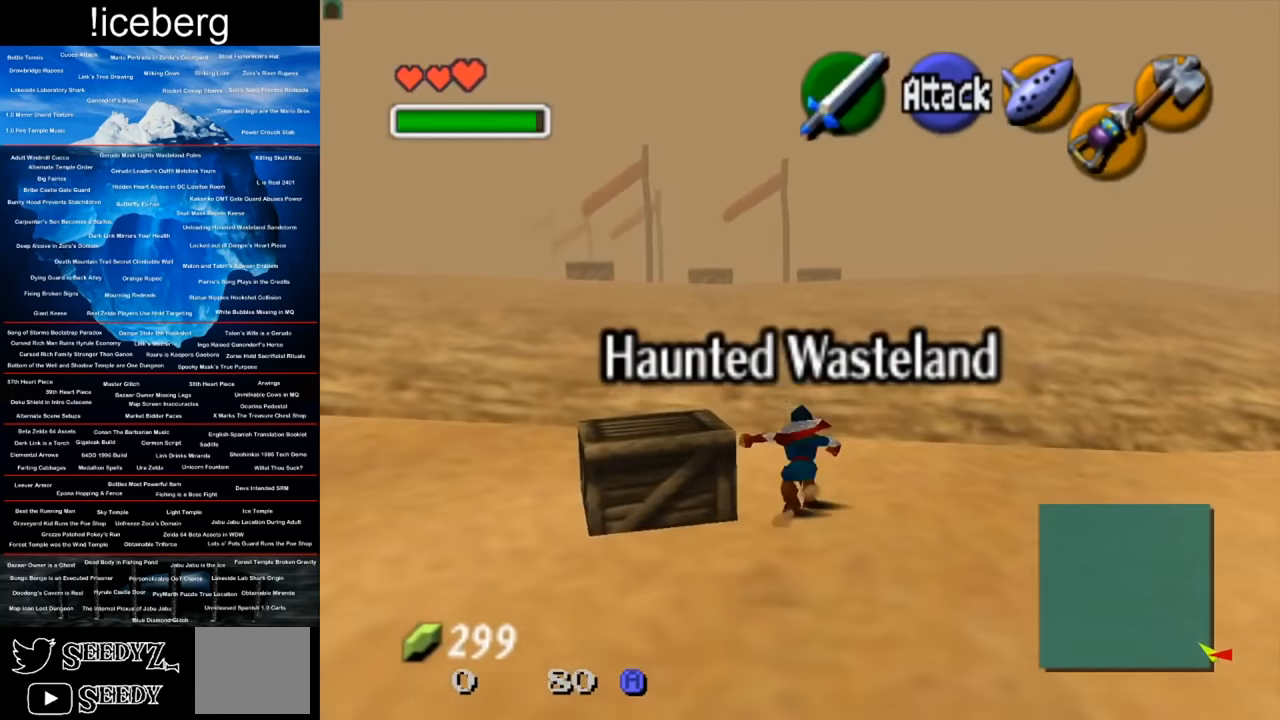
Gameplay with a controller (Xbox layout); each line is a JSON object with the inputs held at the frame after it. "events" lists button and stick changes between this image and that frame as [ms after this image, input, new state], when the widget could be followed in between.
{"buttons": ["L1"], "left_stick": "up", "right_stick": "center", "events": [[400, "L1", "down"]]}
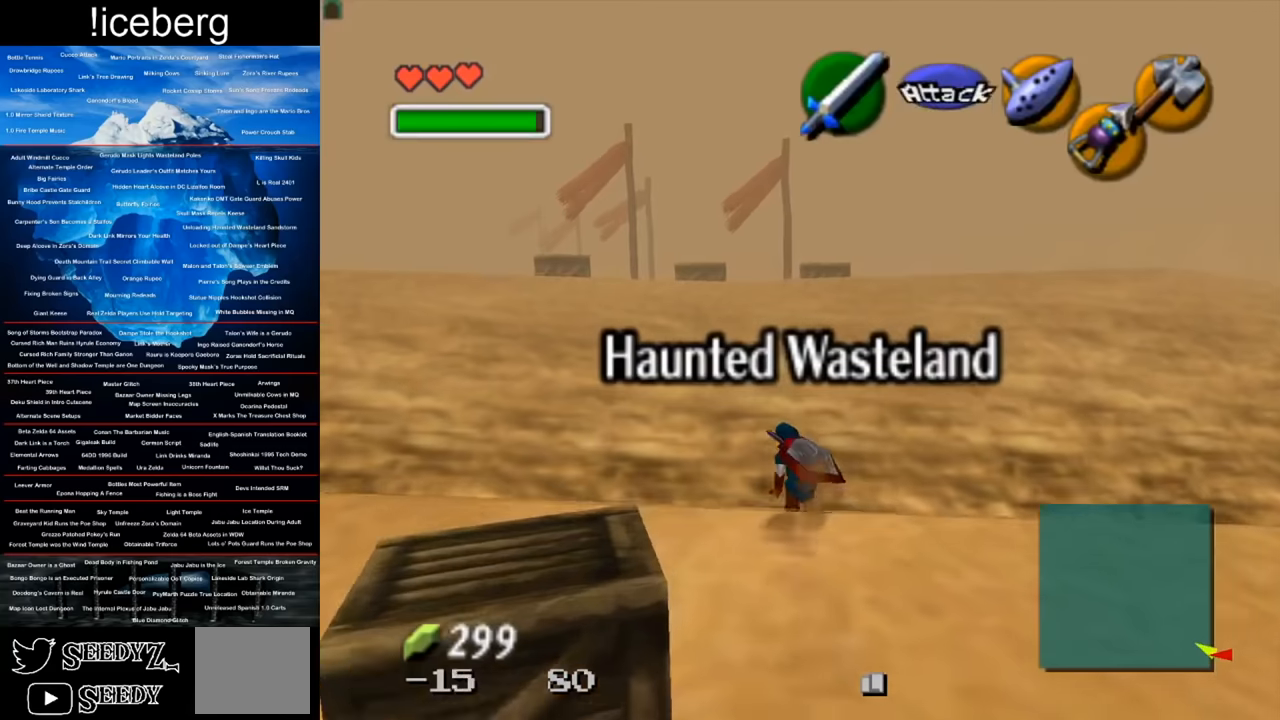
{"buttons": ["L1"], "left_stick": "up", "right_stick": "center", "events": []}
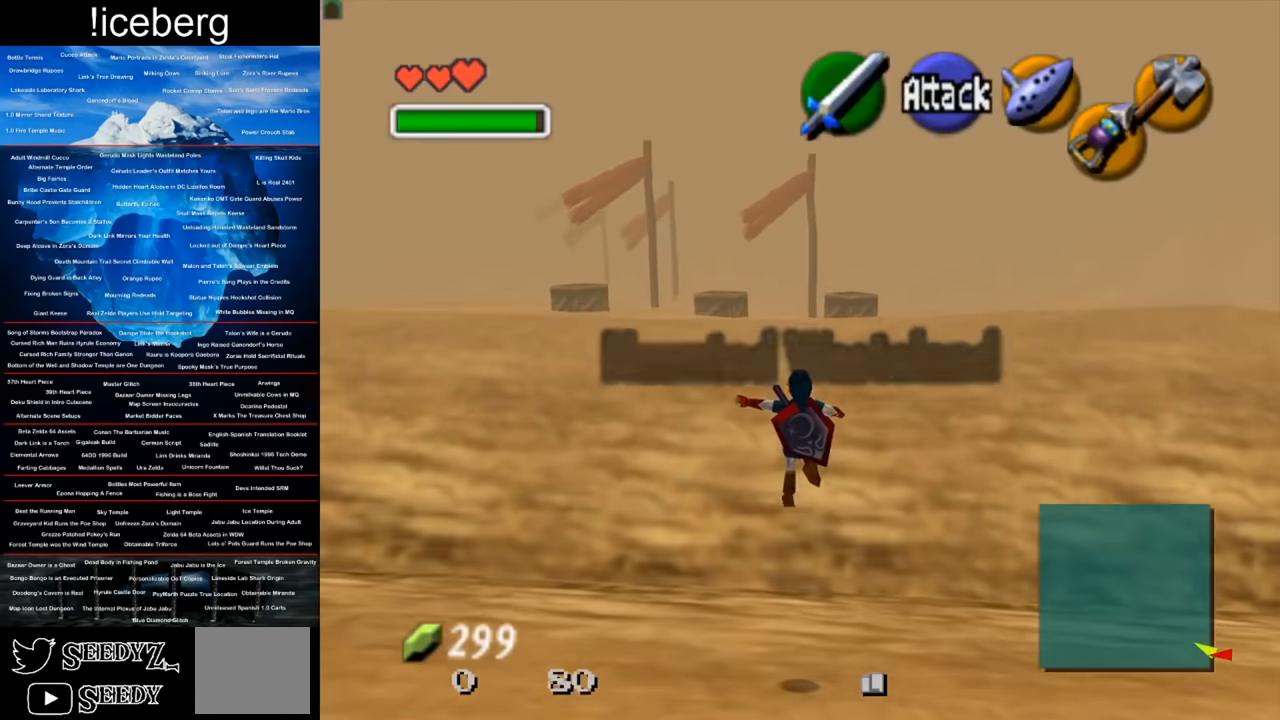
{"buttons": [], "left_stick": "center", "right_stick": "center", "events": [[183, "L1", "up"], [283, "left_stick", "center"]]}
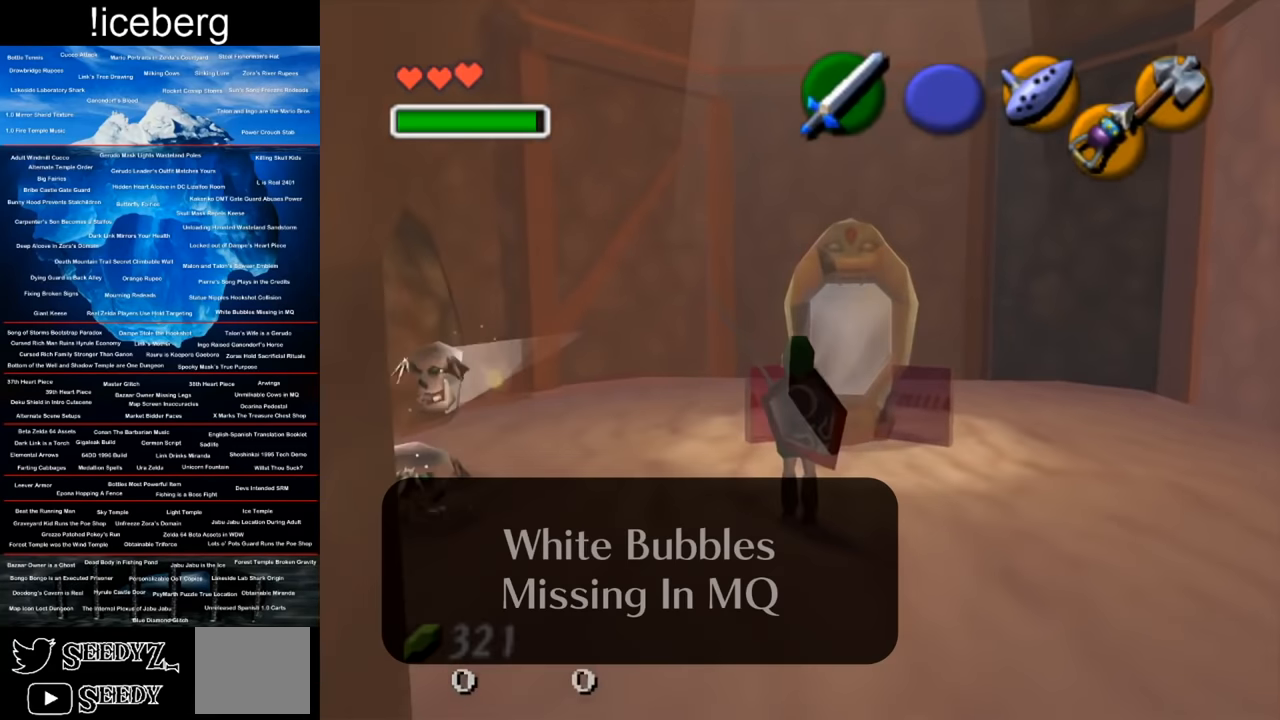
{"buttons": ["L2"], "left_stick": "center", "right_stick": "center", "events": [[50, "left_stick", "left"], [284, "left_stick", "down-left"], [367, "L2", "down"], [384, "left_stick", "center"]]}
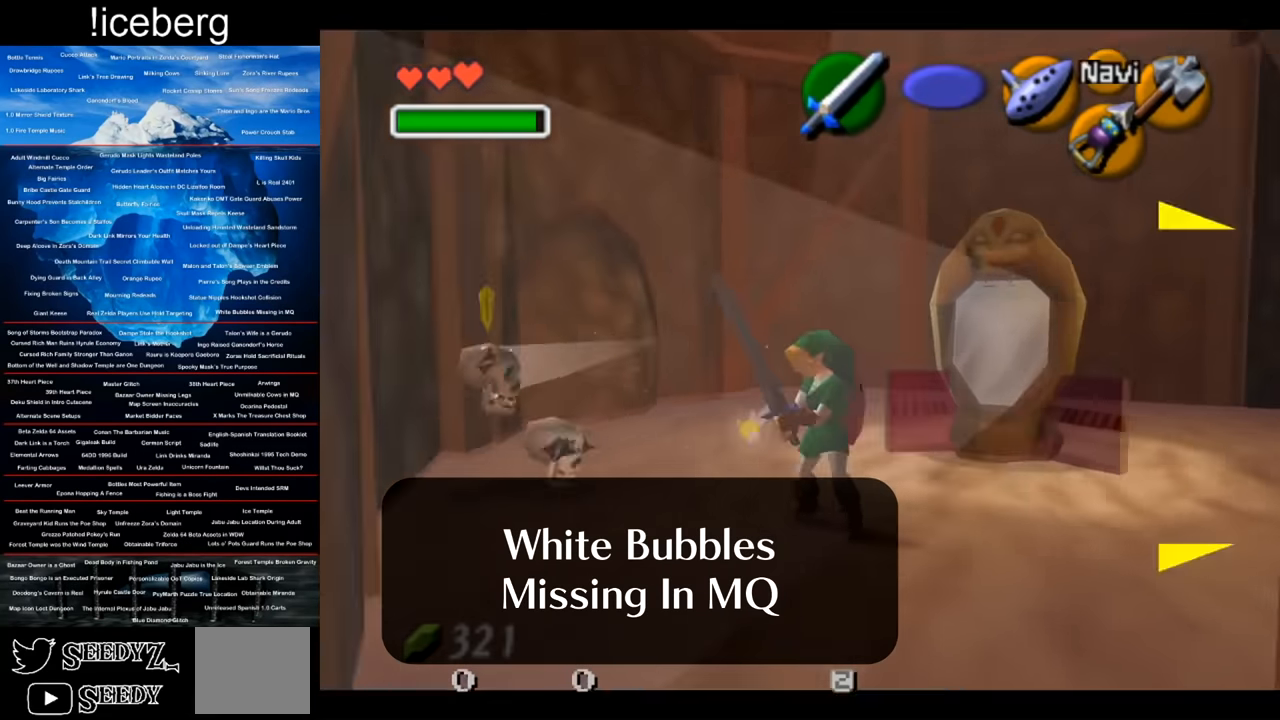
{"buttons": [], "left_stick": "center", "right_stick": "center", "events": [[67, "L2", "up"]]}
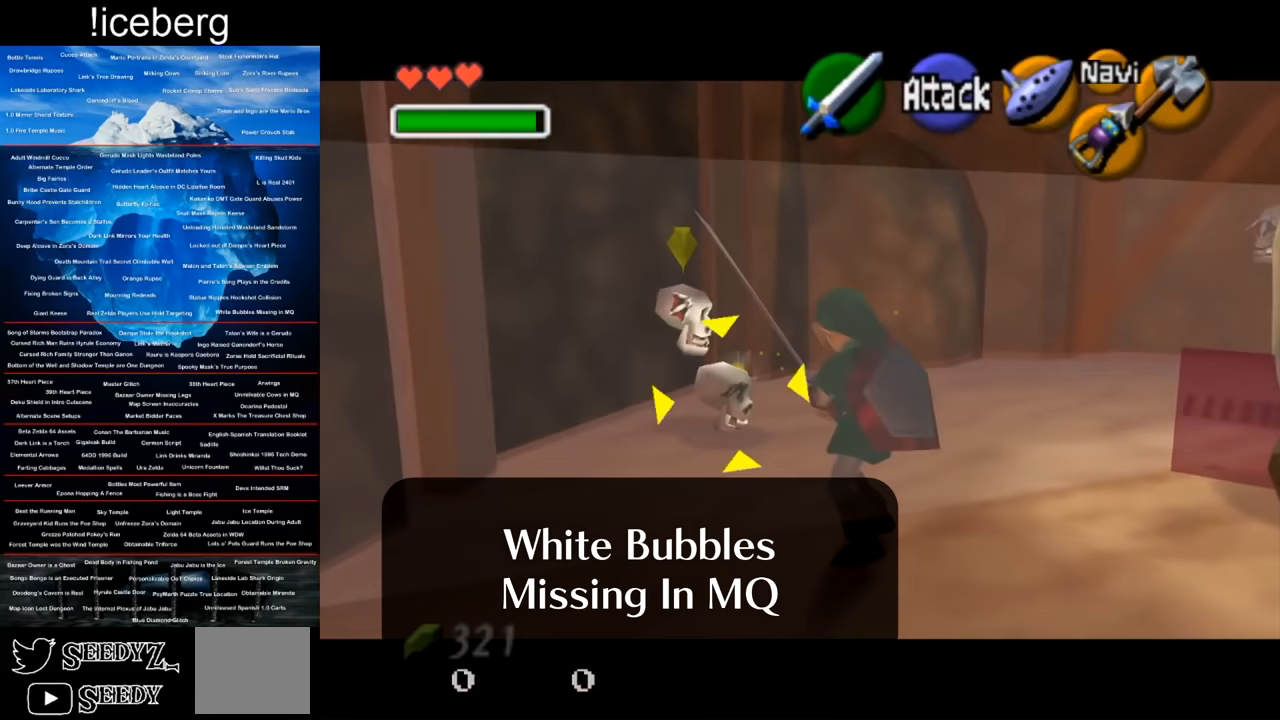
{"buttons": [], "left_stick": "right", "right_stick": "center", "events": [[134, "left_stick", "right"]]}
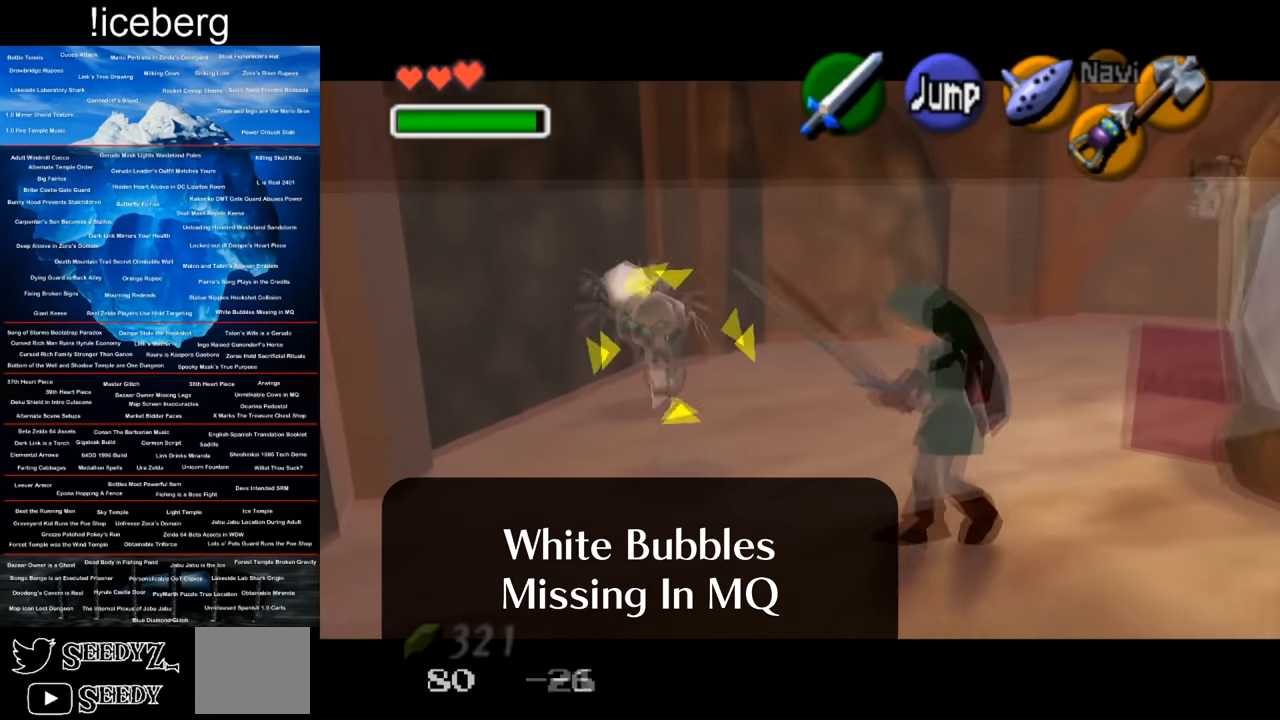
{"buttons": [], "left_stick": "down", "right_stick": "center", "events": [[283, "left_stick", "center"], [334, "left_stick", "down"]]}
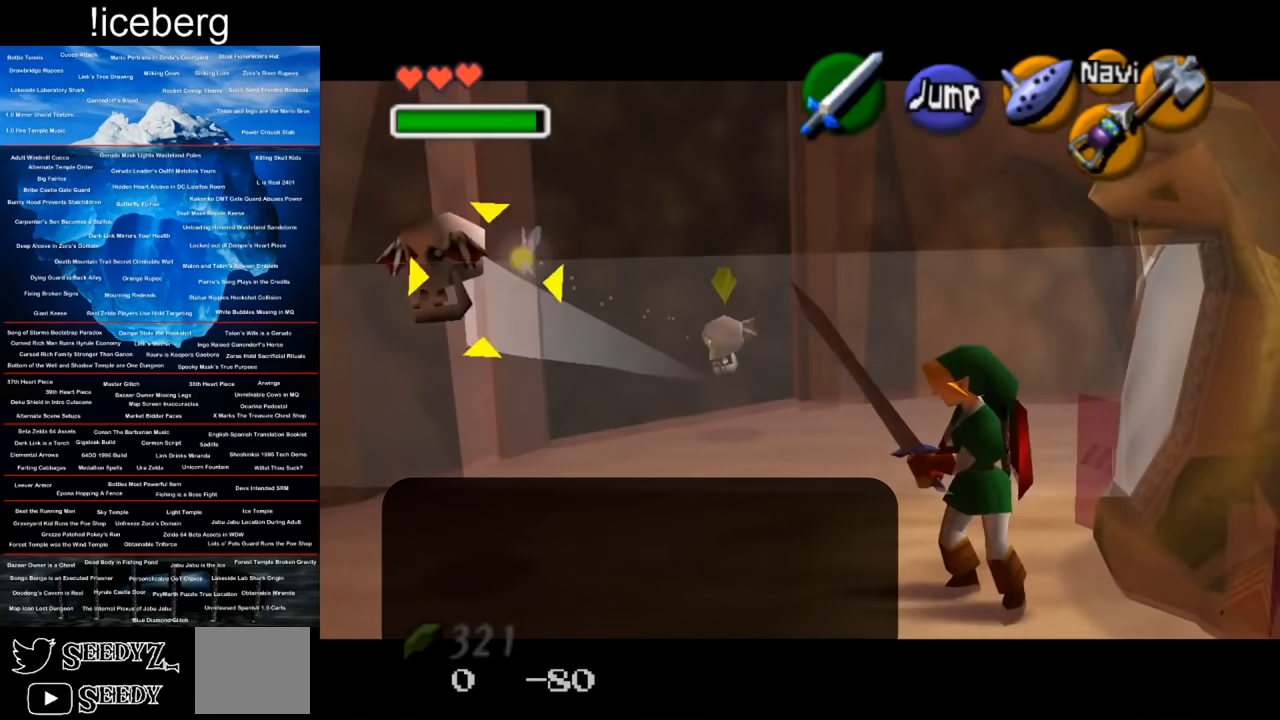
{"buttons": [], "left_stick": "down", "right_stick": "center", "events": [[267, "left_stick", "down-right"], [417, "left_stick", "down"]]}
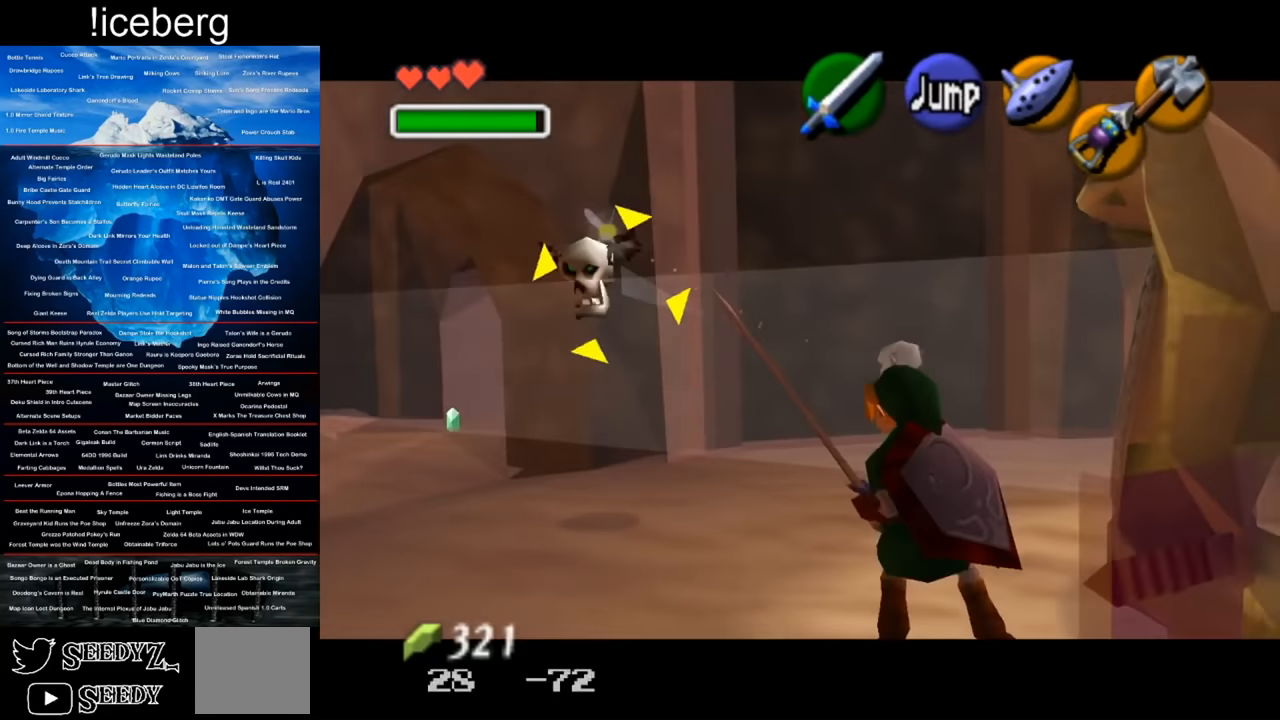
{"buttons": [], "left_stick": "down-right", "right_stick": "center", "events": [[83, "left_stick", "down-left"], [400, "left_stick", "down"], [500, "left_stick", "down-right"]]}
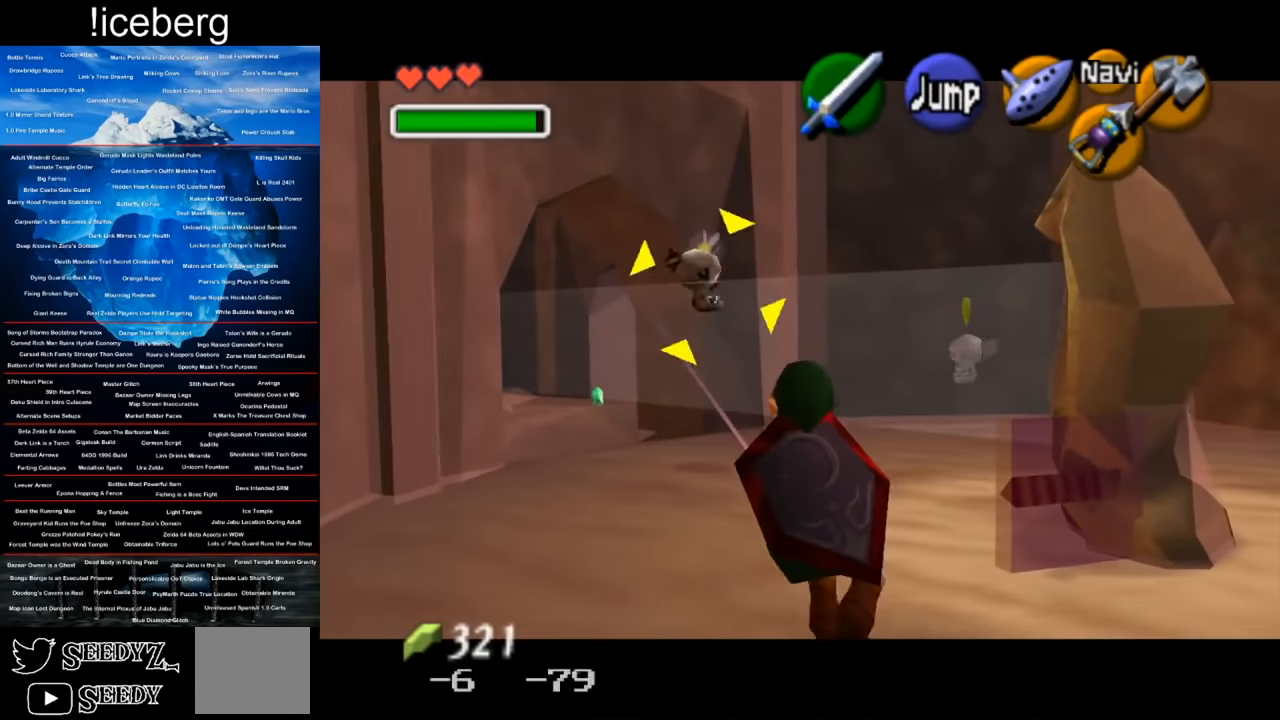
{"buttons": [], "left_stick": "left", "right_stick": "center", "events": [[117, "left_stick", "right"], [301, "left_stick", "up"], [367, "left_stick", "left"]]}
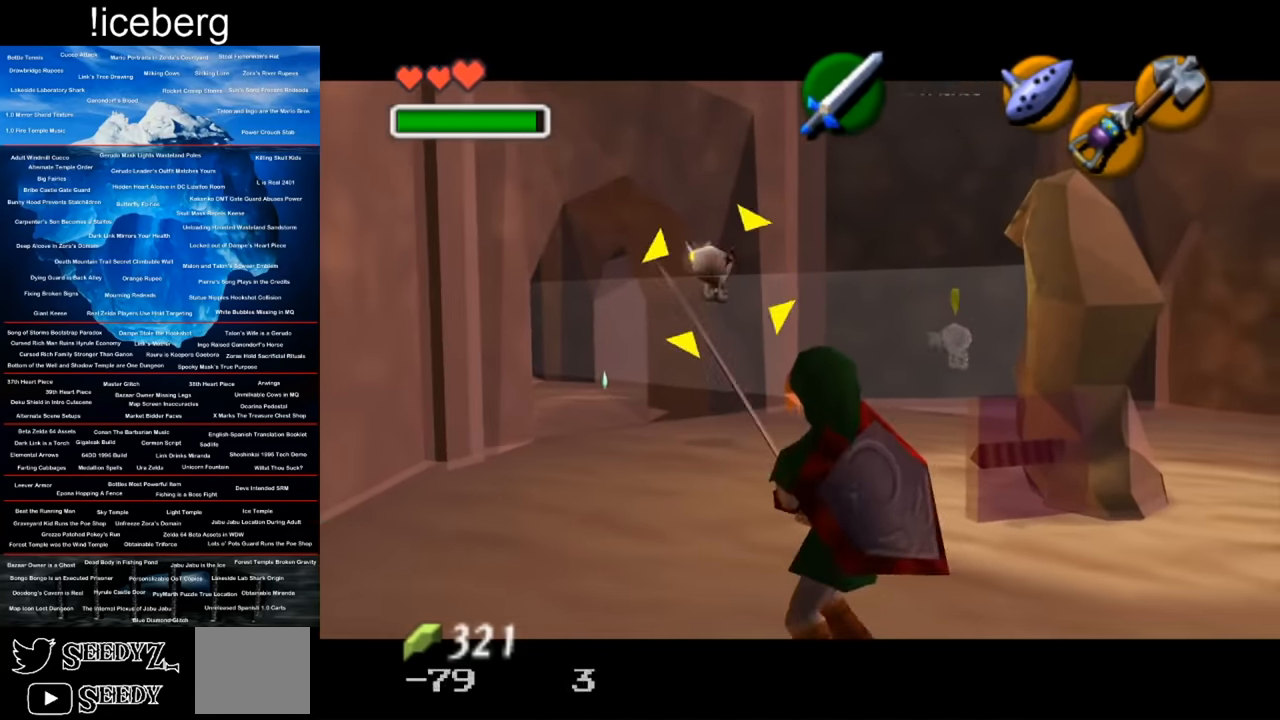
{"buttons": [], "left_stick": "up", "right_stick": "center", "events": [[367, "left_stick", "up-left"], [467, "left_stick", "up"]]}
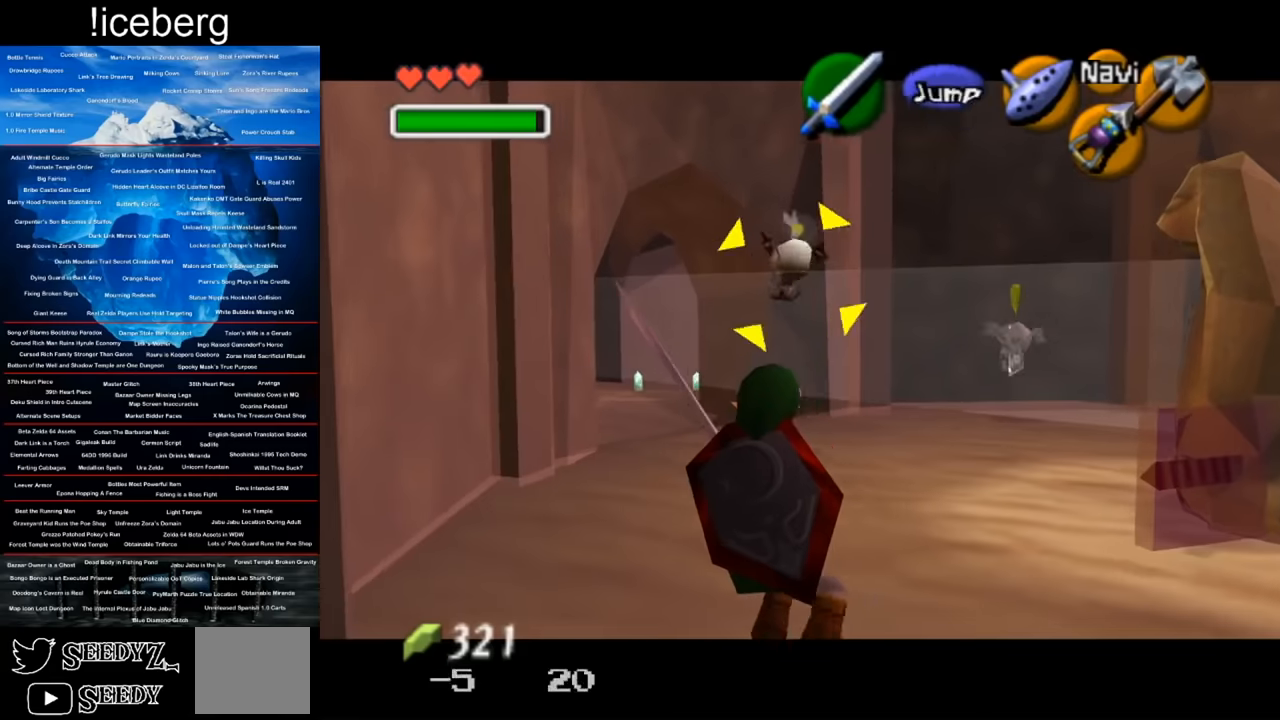
{"buttons": [], "left_stick": "right", "right_stick": "center", "events": [[34, "left_stick", "up-right"], [234, "left_stick", "right"]]}
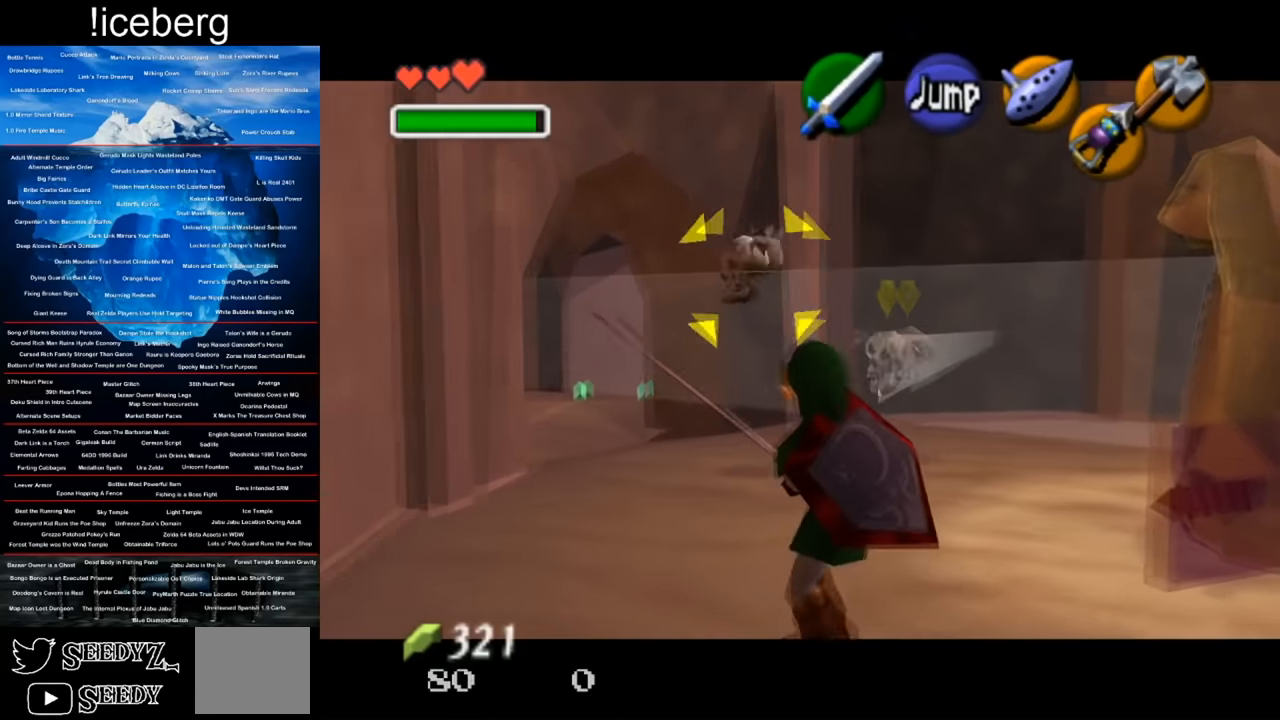
{"buttons": [], "left_stick": "up", "right_stick": "center", "events": [[100, "left_stick", "up-right"], [200, "left_stick", "up"]]}
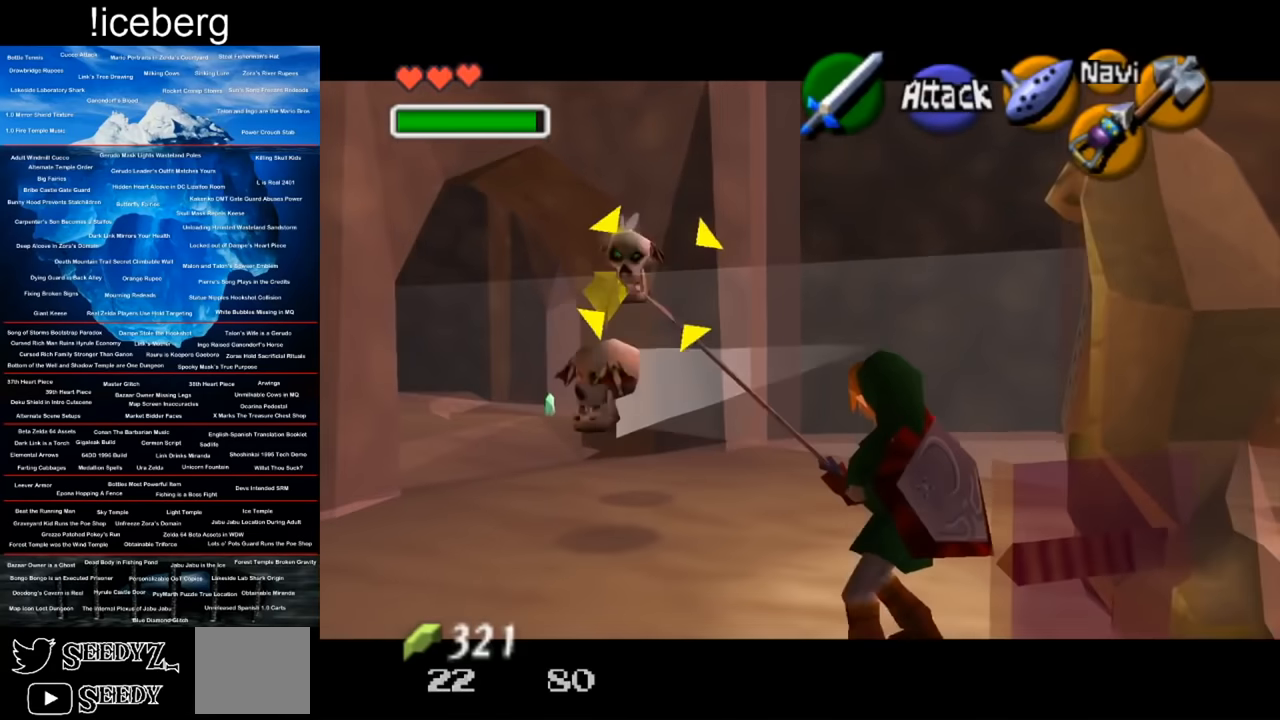
{"buttons": [], "left_stick": "down-left", "right_stick": "center", "events": [[100, "left_stick", "left"], [184, "left_stick", "down-left"]]}
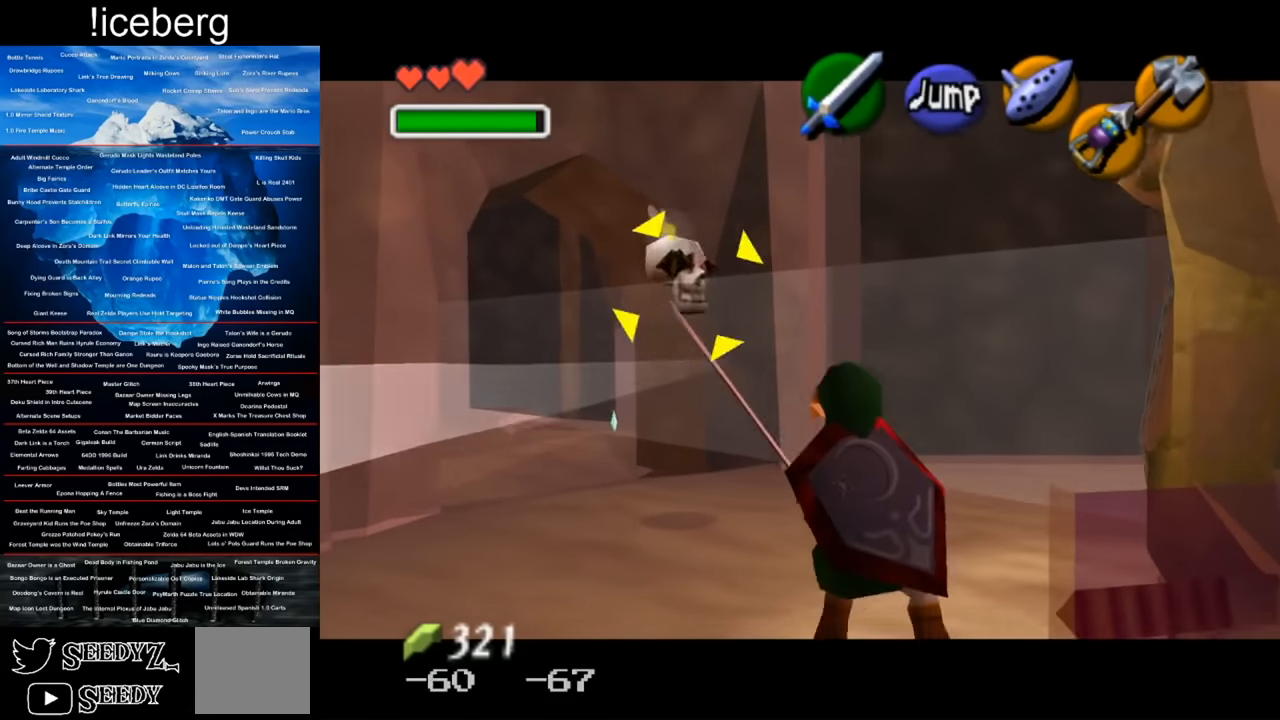
{"buttons": [], "left_stick": "center", "right_stick": "center", "events": [[233, "left_stick", "down"], [500, "left_stick", "center"]]}
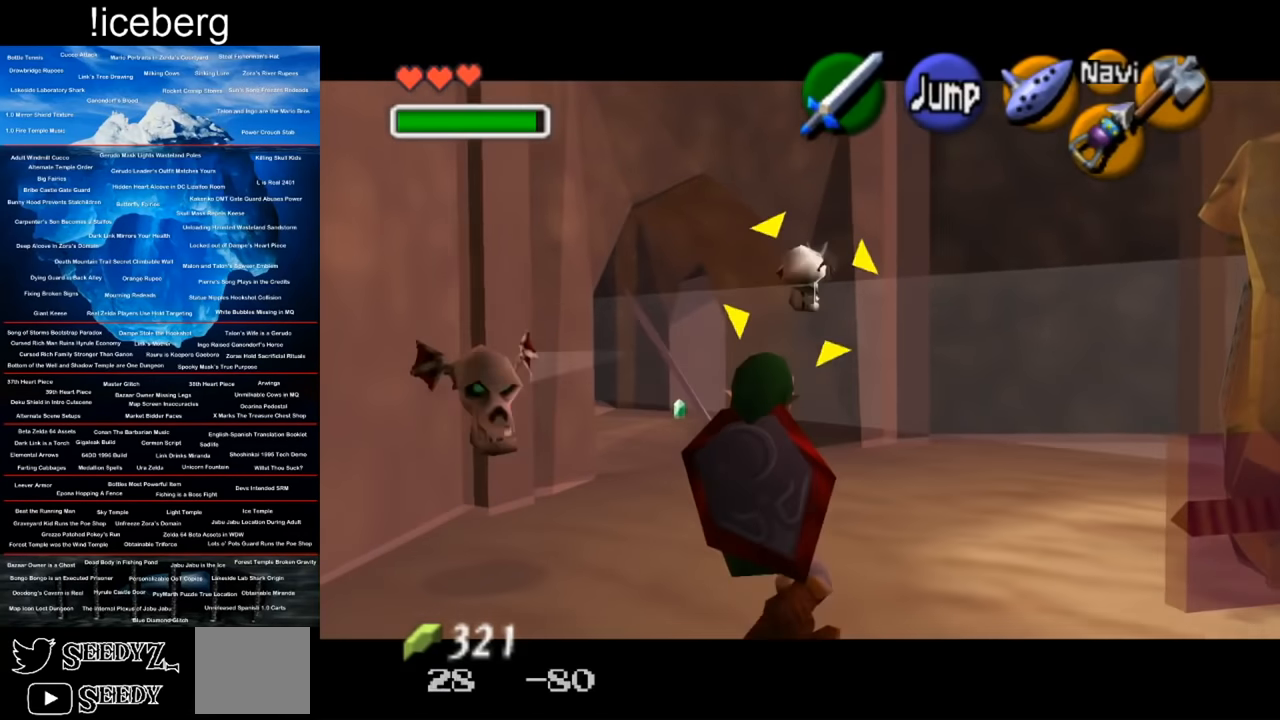
{"buttons": [], "left_stick": "up-right", "right_stick": "center", "events": [[117, "left_stick", "left"], [217, "left_stick", "center"], [284, "left_stick", "up-right"]]}
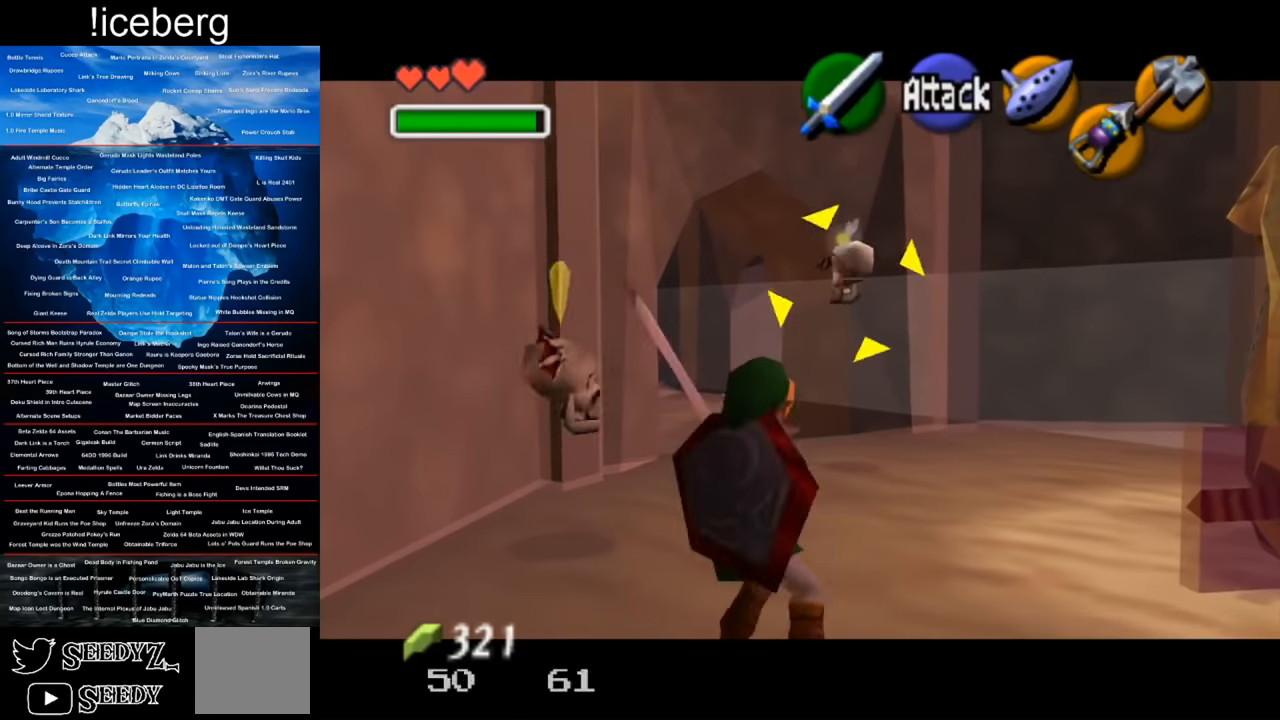
{"buttons": [], "left_stick": "up-right", "right_stick": "center", "events": []}
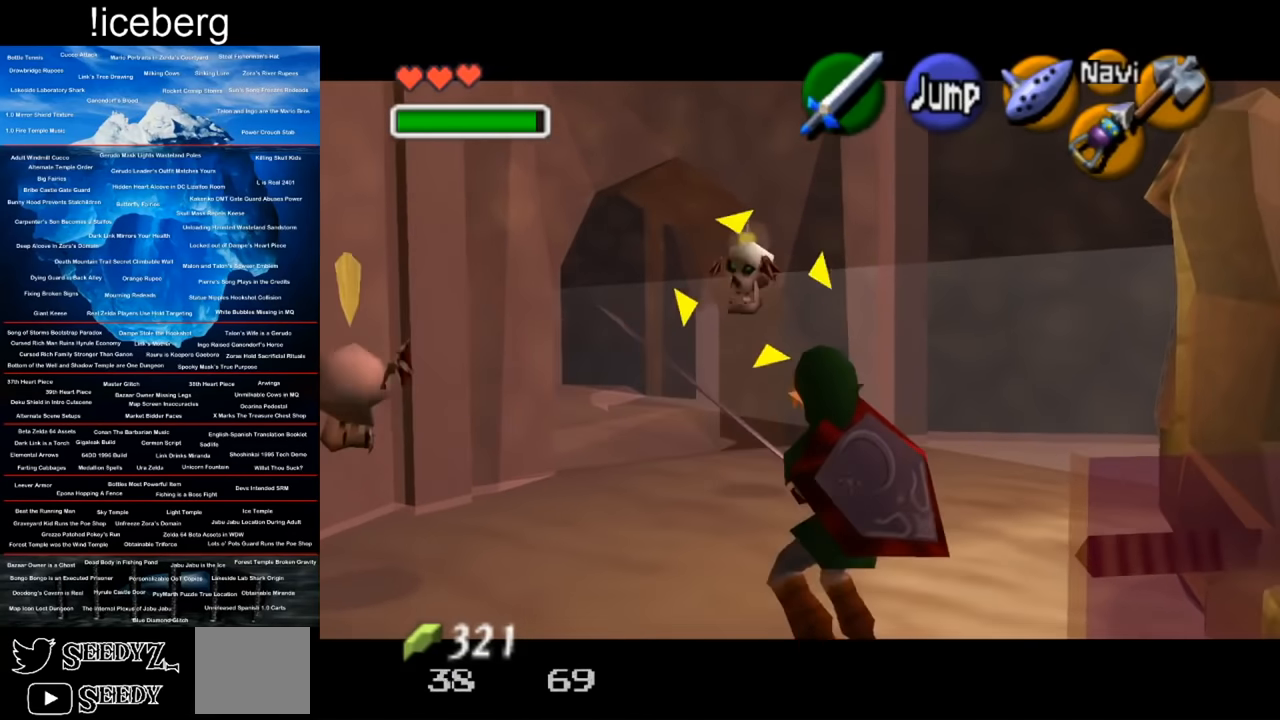
{"buttons": [], "left_stick": "up-left", "right_stick": "center", "events": [[251, "left_stick", "up"], [484, "left_stick", "up-left"]]}
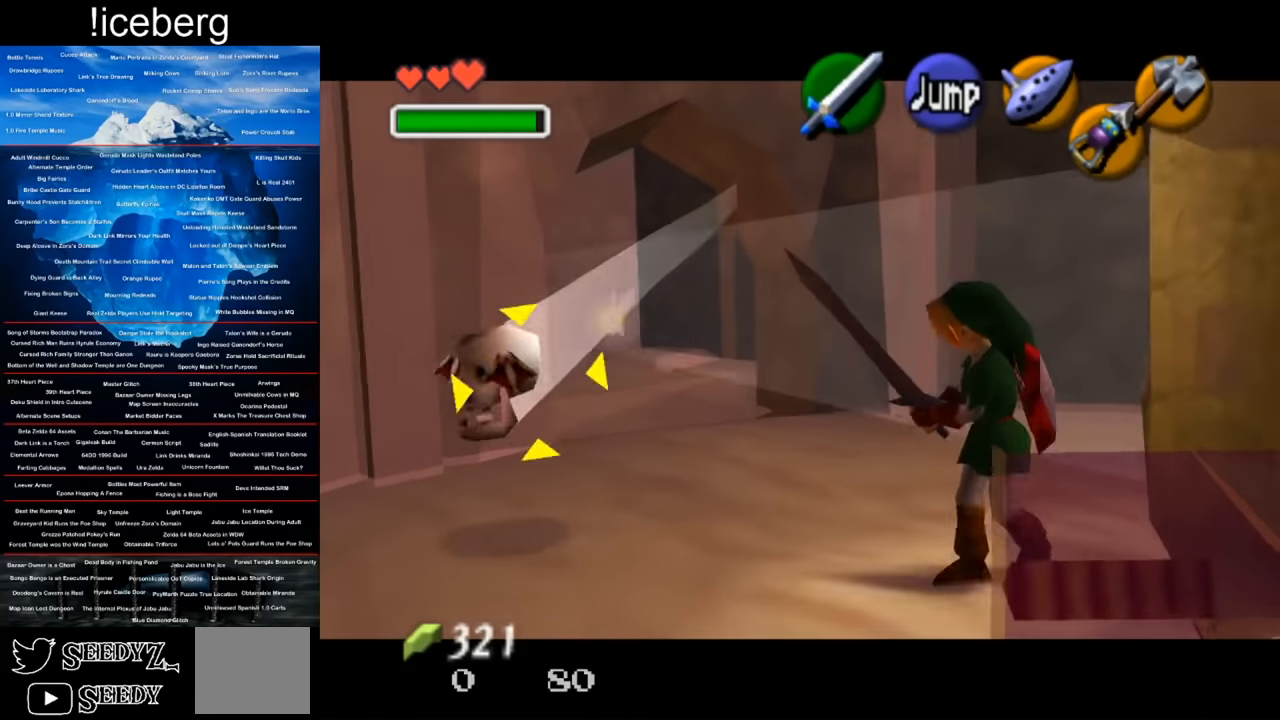
{"buttons": [], "left_stick": "center", "right_stick": "center", "events": [[33, "left_stick", "left"], [233, "L2", "down"], [233, "left_stick", "center"], [467, "L2", "up"]]}
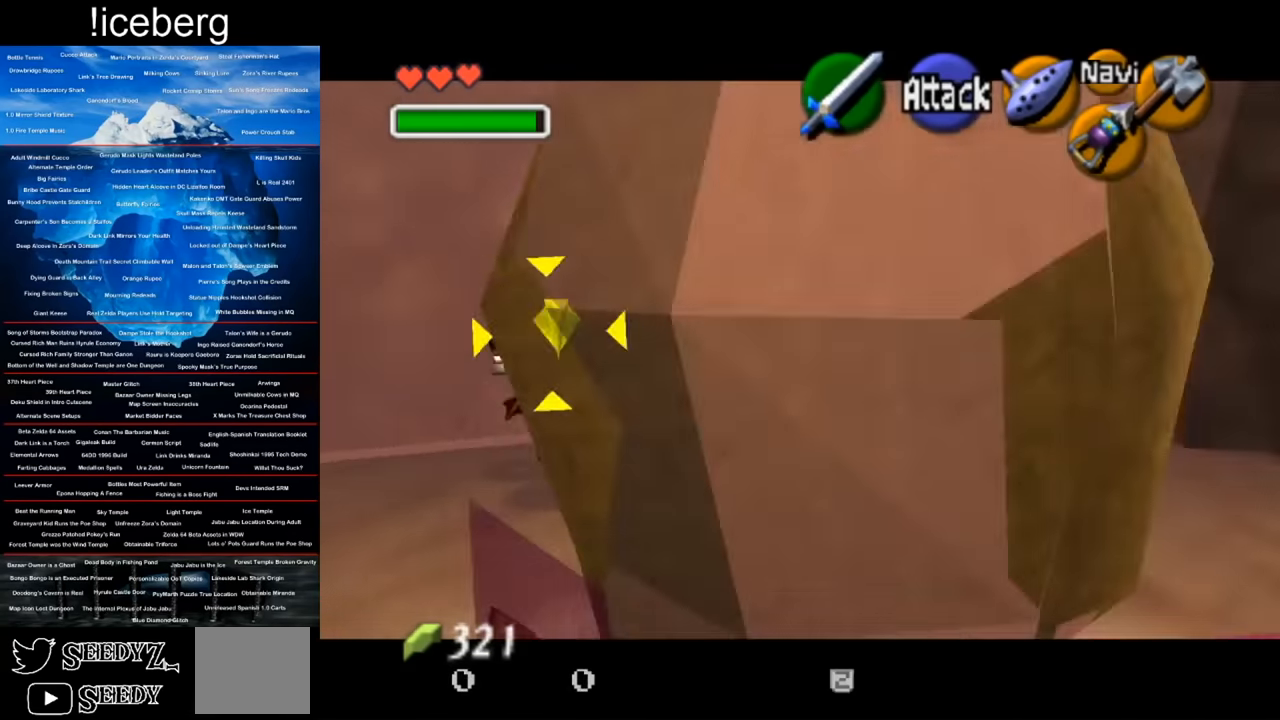
{"buttons": ["L2"], "left_stick": "down", "right_stick": "center", "events": [[267, "left_stick", "left"], [367, "left_stick", "down"], [434, "L2", "down"]]}
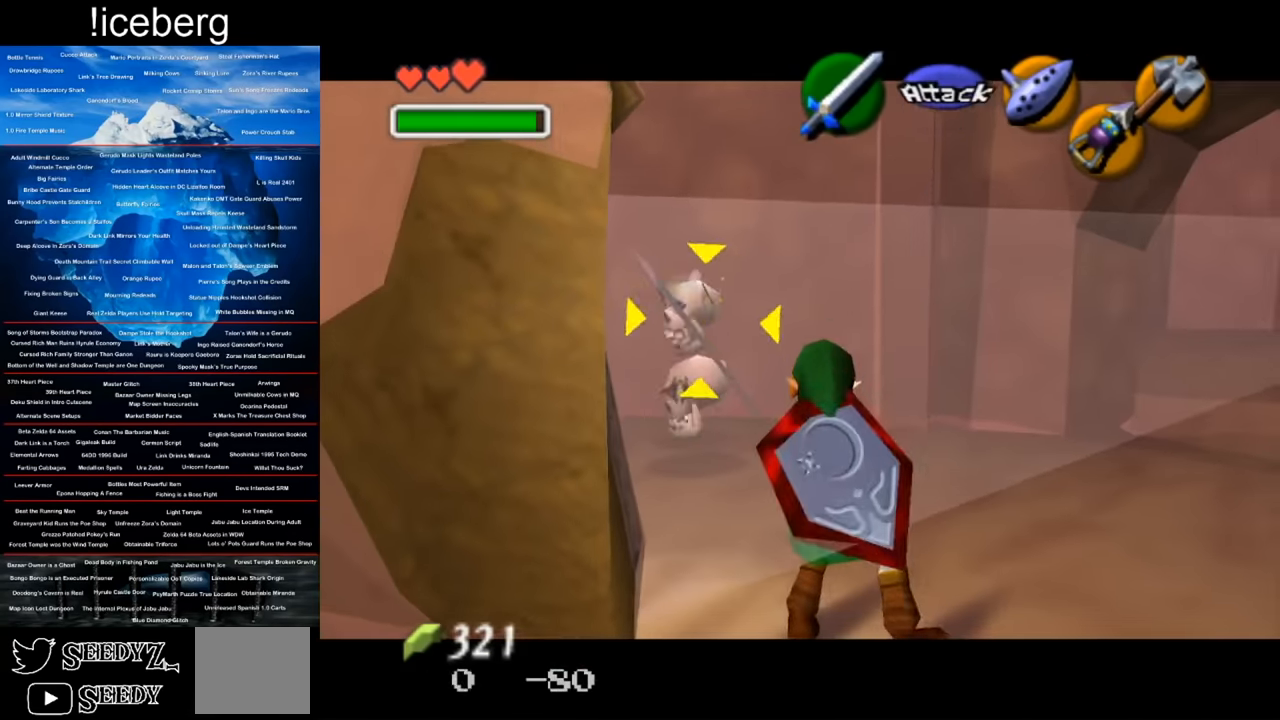
{"buttons": [], "left_stick": "down", "right_stick": "center", "events": [[167, "L2", "up"]]}
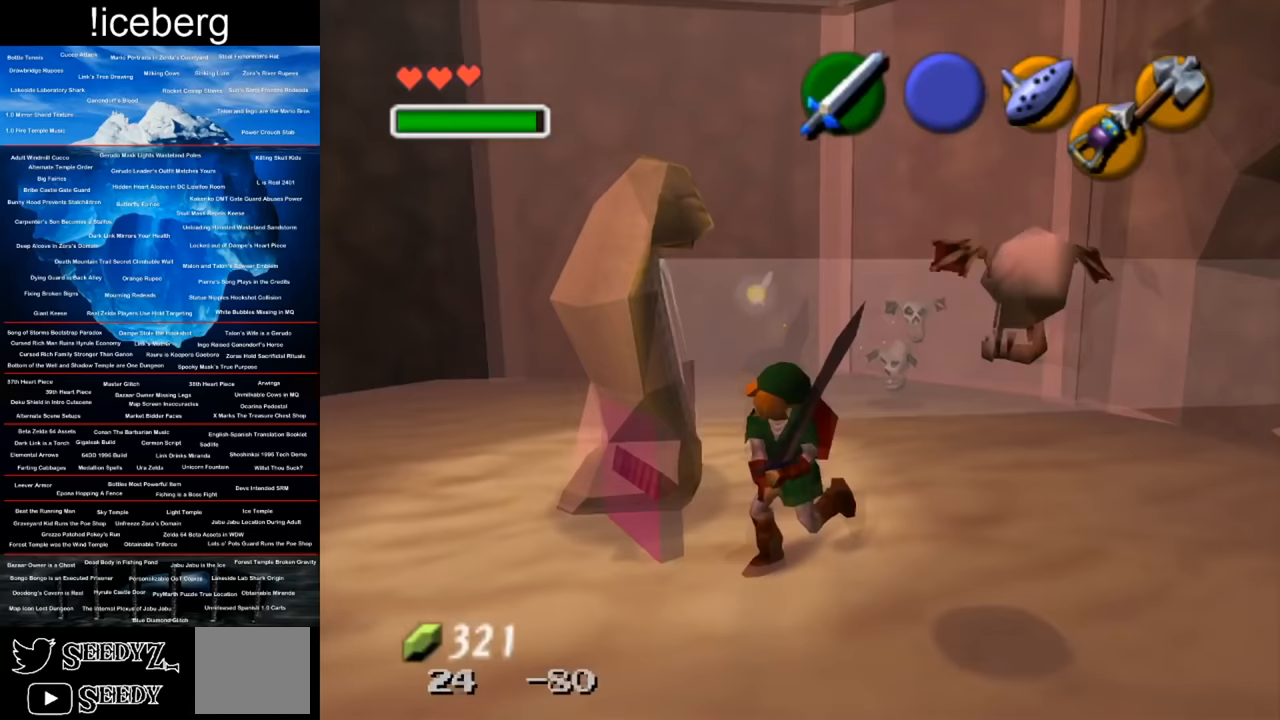
{"buttons": [], "left_stick": "left", "right_stick": "center", "events": [[300, "left_stick", "down-left"], [484, "left_stick", "left"]]}
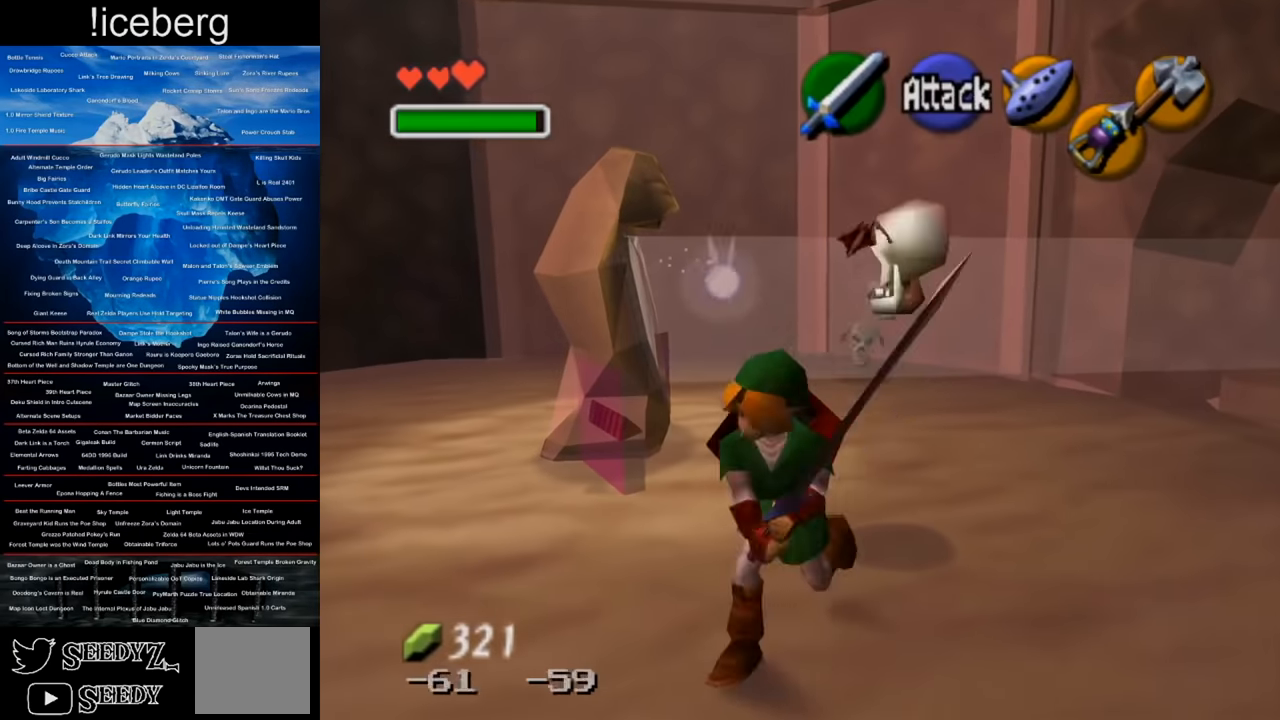
{"buttons": [], "left_stick": "up-right", "right_stick": "center", "events": [[133, "left_stick", "up-left"], [233, "left_stick", "up"], [417, "left_stick", "up-right"]]}